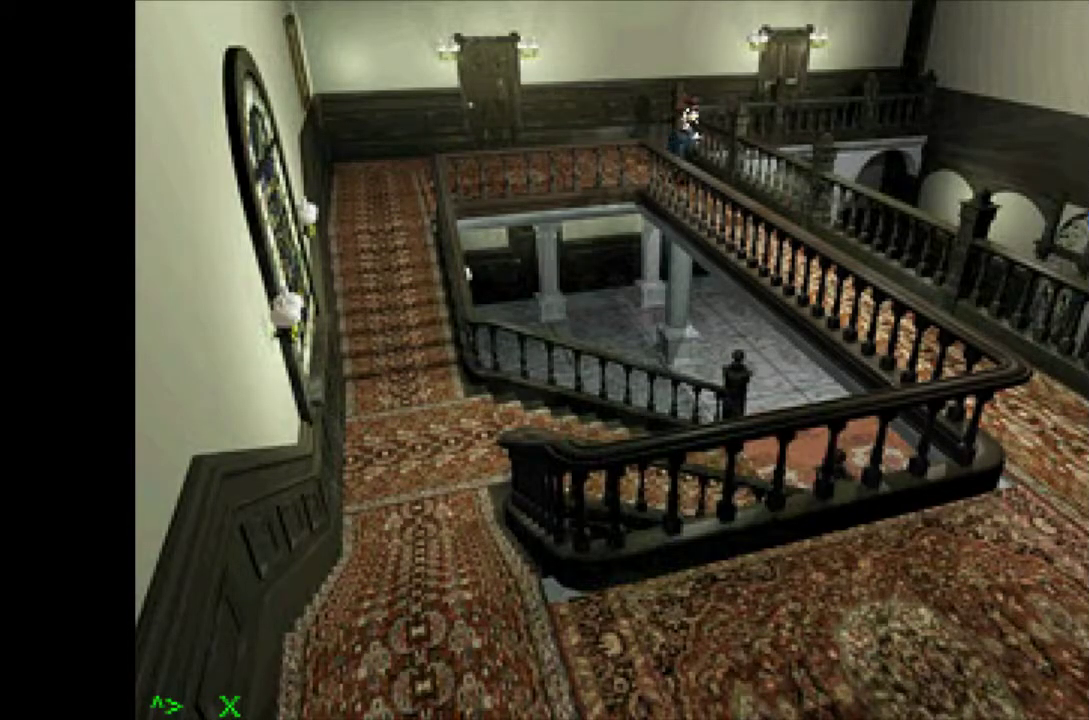
Gameplay with a controller (PlayStation layout); each line is a JSON object with the inputs held at the frame after it. "events" lists button and stick changes between this image and that frame as [ms after this image, input, new state], when the widget could be followed in between. Not read: L3 R3 left_stick right_stick.
{"buttons": ["CROSS", "DPAD_UP"], "events": [[17, "DPAD_RIGHT", "up"]]}
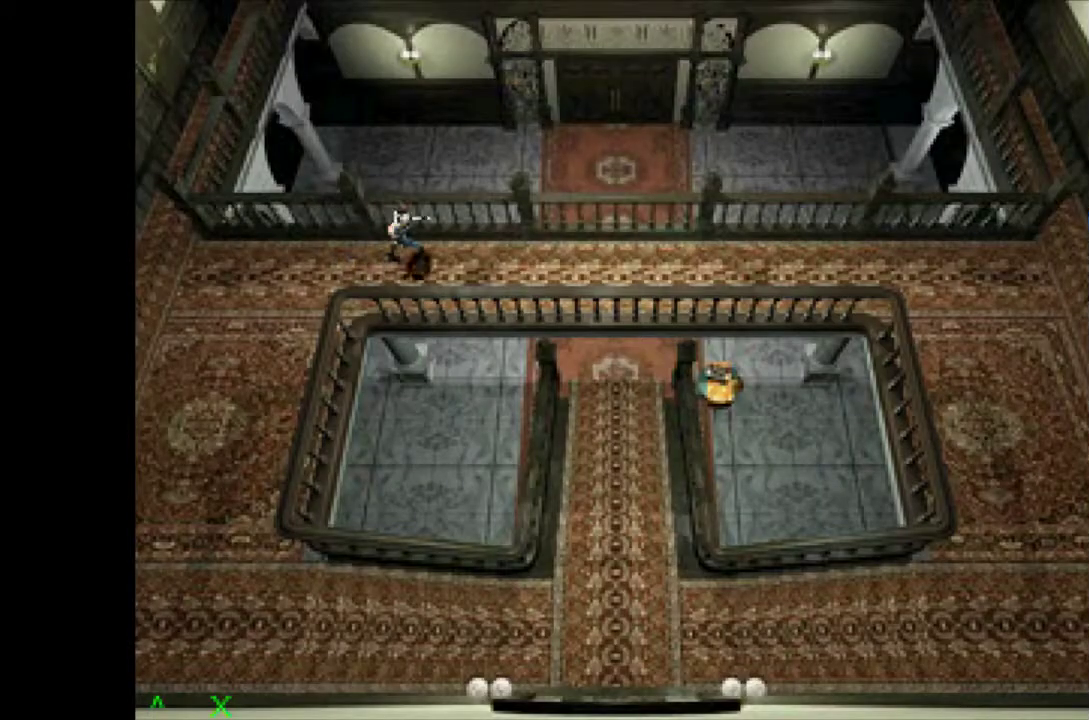
{"buttons": ["CROSS", "DPAD_UP"], "events": []}
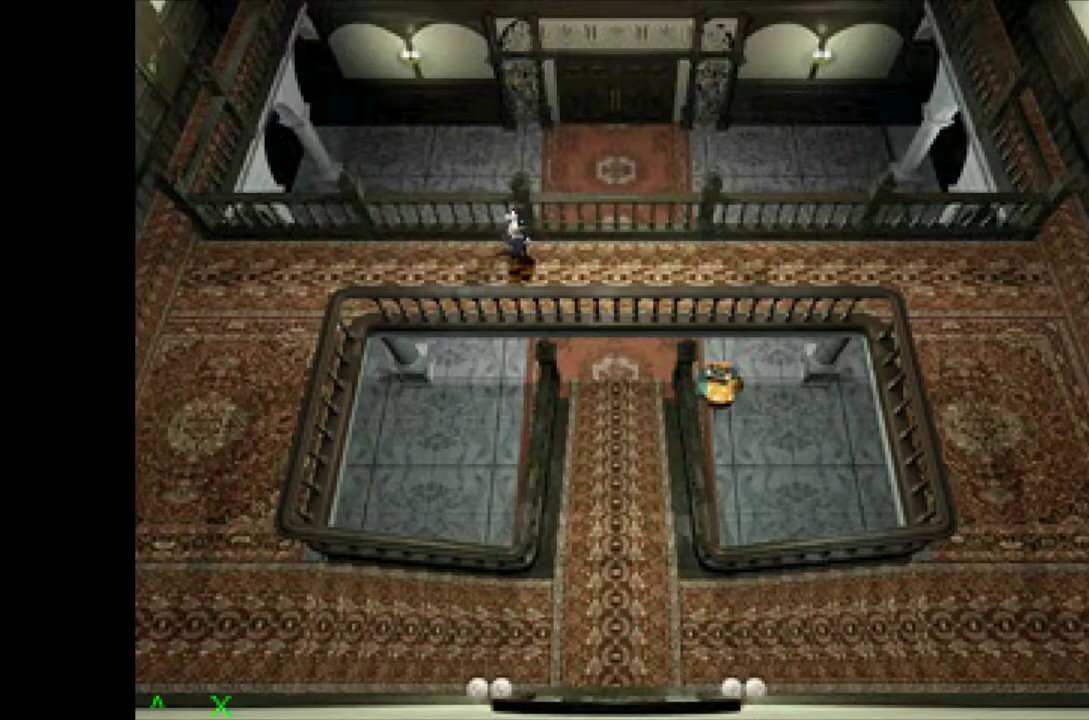
{"buttons": ["CROSS", "DPAD_UP"], "events": []}
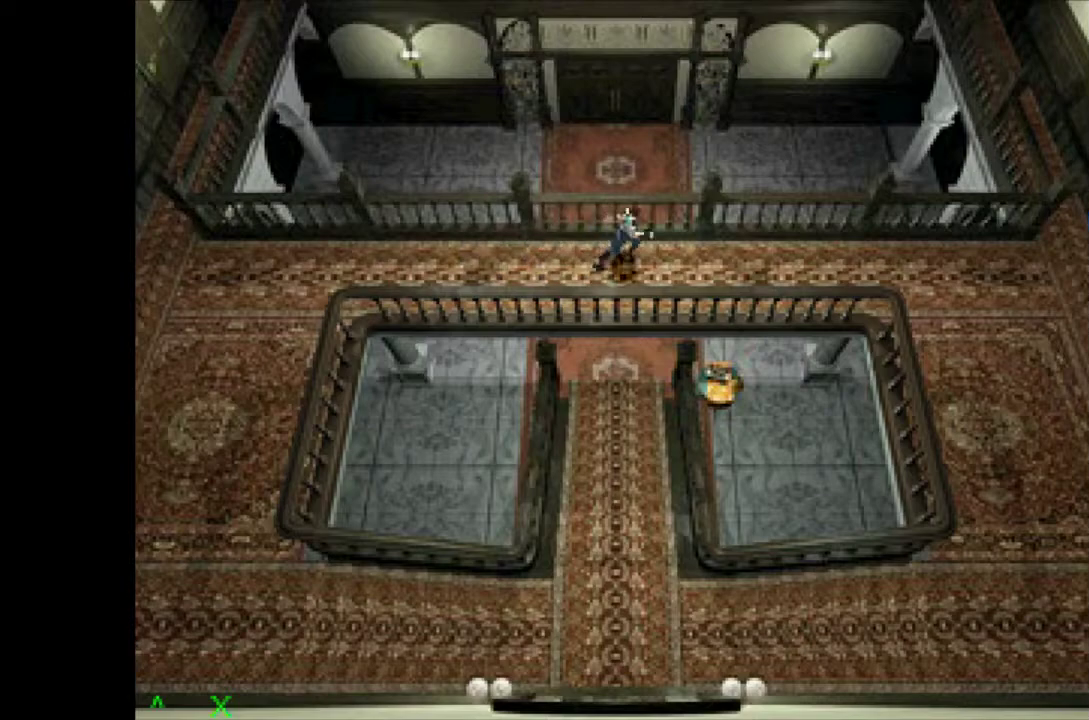
{"buttons": ["CROSS", "DPAD_UP"], "events": []}
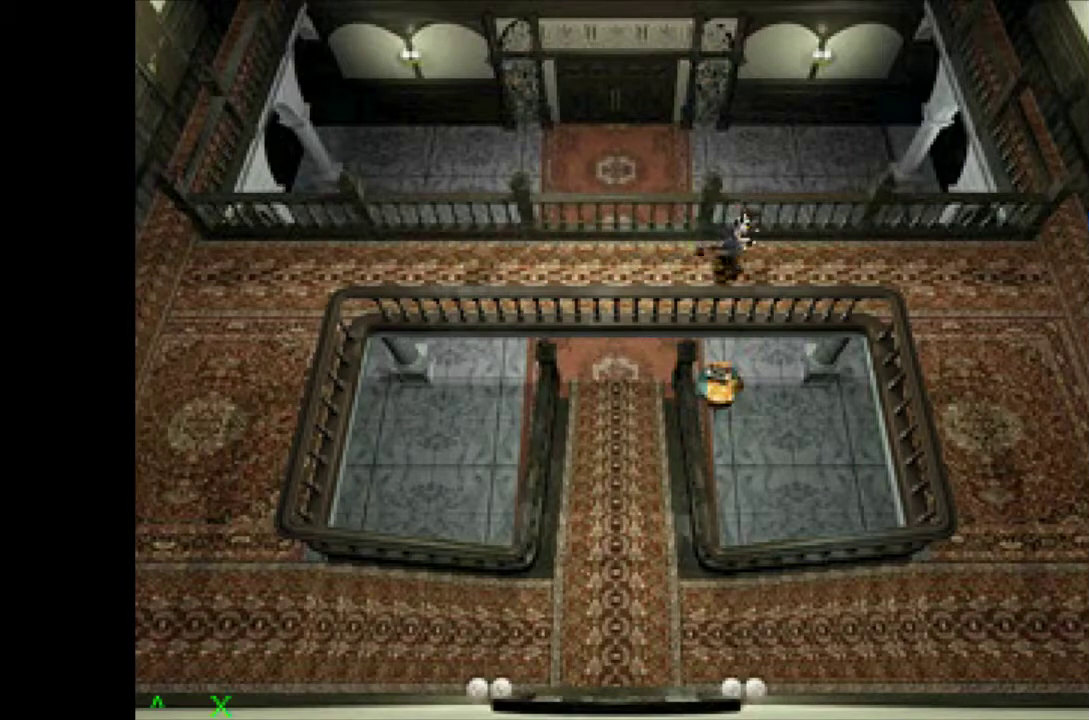
{"buttons": ["CROSS", "DPAD_UP"], "events": []}
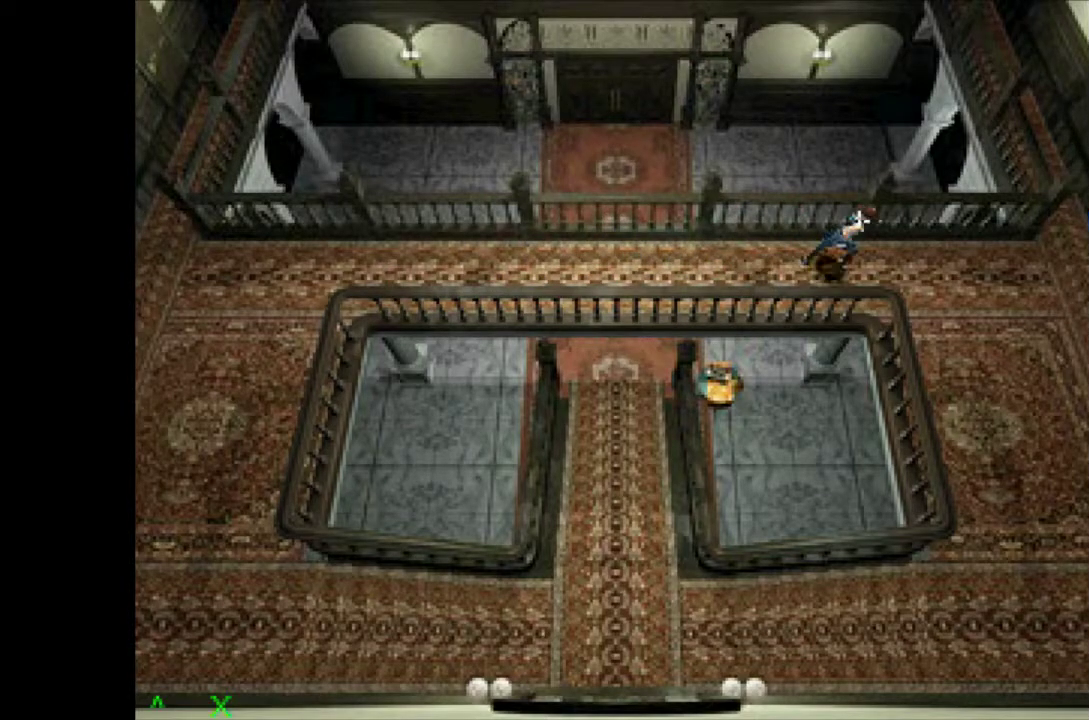
{"buttons": ["CROSS", "DPAD_UP", "DPAD_RIGHT"], "events": [[367, "DPAD_RIGHT", "down"]]}
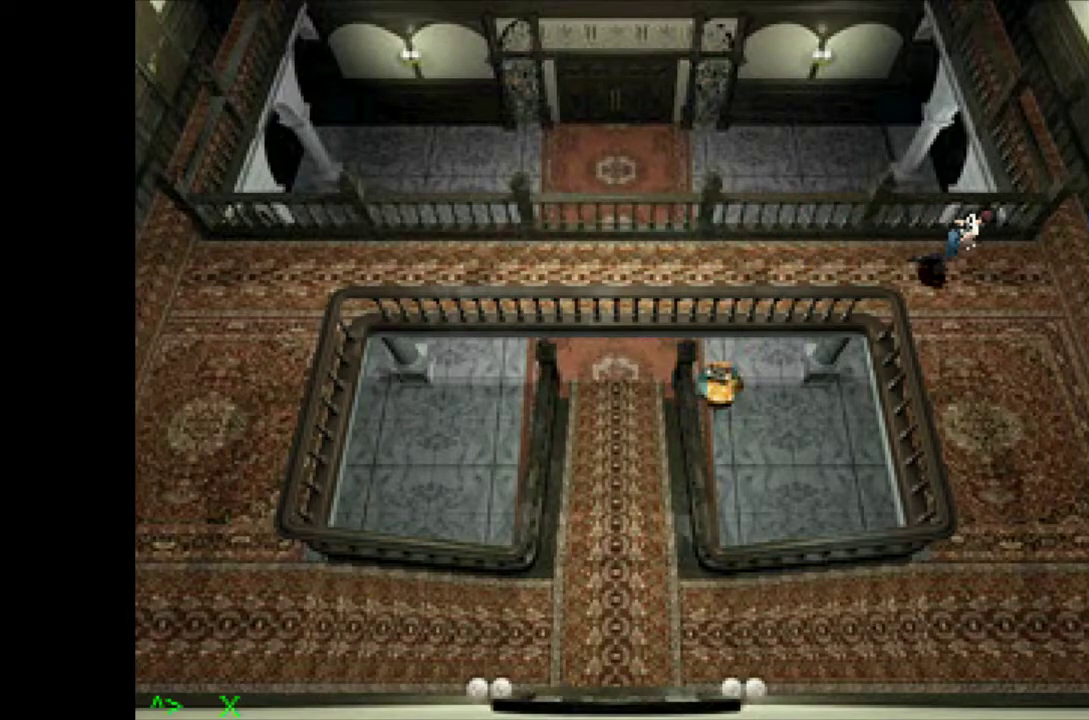
{"buttons": ["CROSS", "DPAD_UP", "DPAD_LEFT"], "events": [[17, "DPAD_RIGHT", "up"], [383, "DPAD_LEFT", "down"]]}
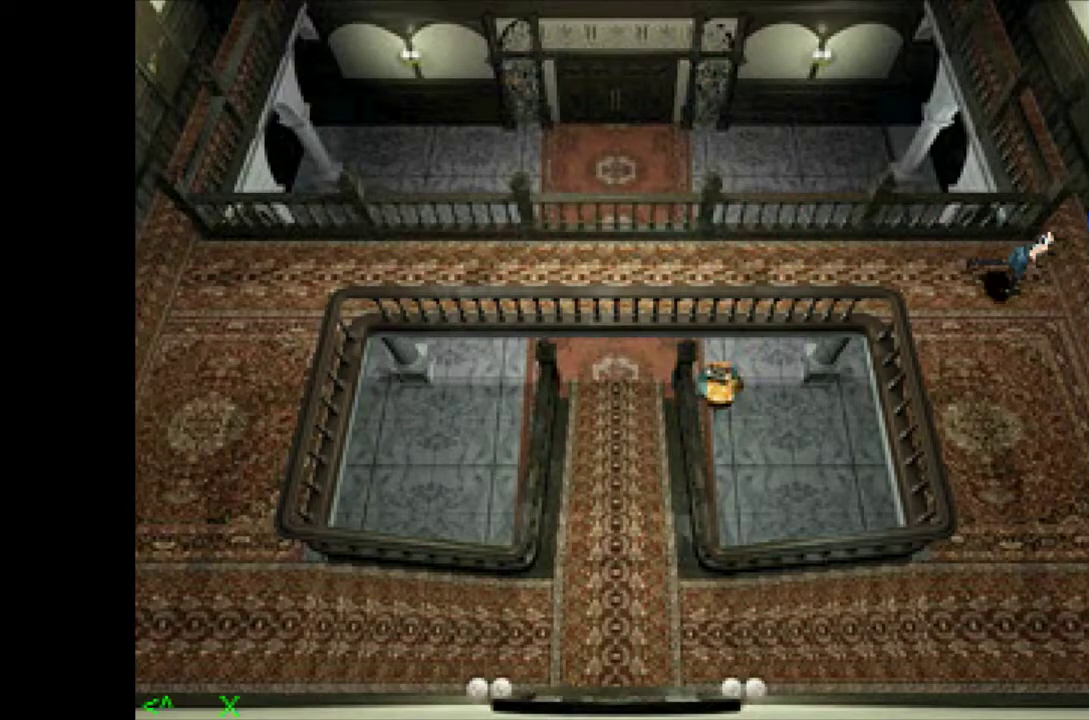
{"buttons": ["CROSS", "SQUARE", "DPAD_UP", "DPAD_RIGHT"], "events": [[267, "DPAD_LEFT", "up"], [383, "DPAD_RIGHT", "down"], [417, "SQUARE", "down"]]}
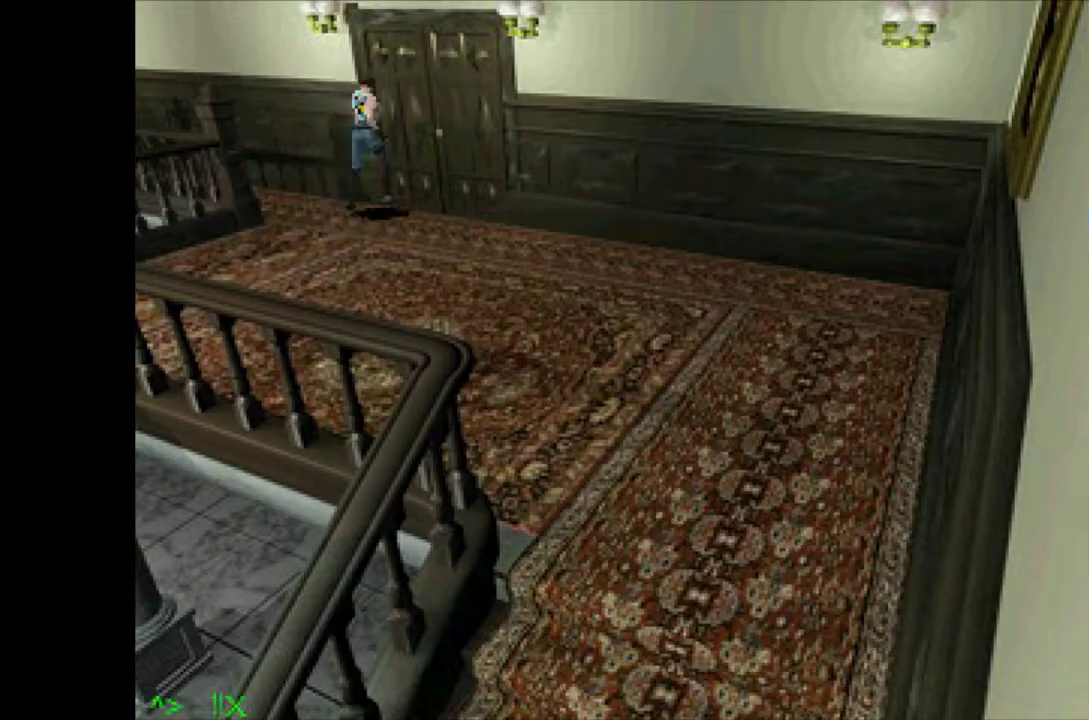
{"buttons": [], "events": [[50, "SQUARE", "up"], [133, "SQUARE", "down"], [233, "SQUARE", "up"], [267, "CROSS", "up"], [283, "DPAD_RIGHT", "up"], [317, "DPAD_UP", "up"]]}
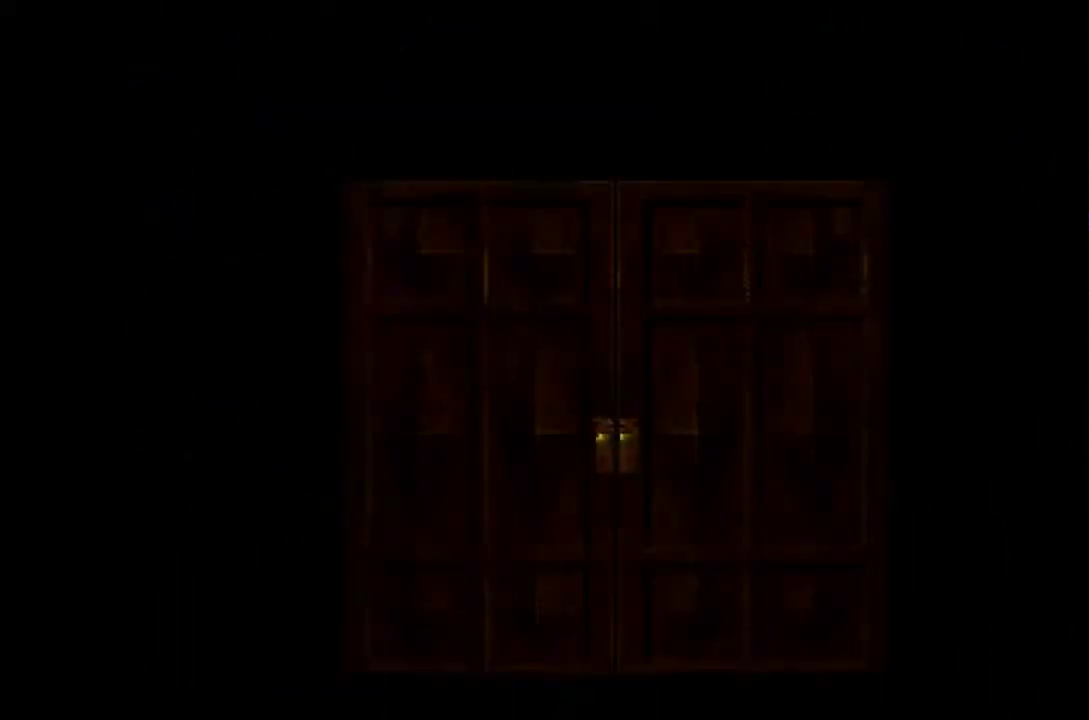
{"buttons": [], "events": []}
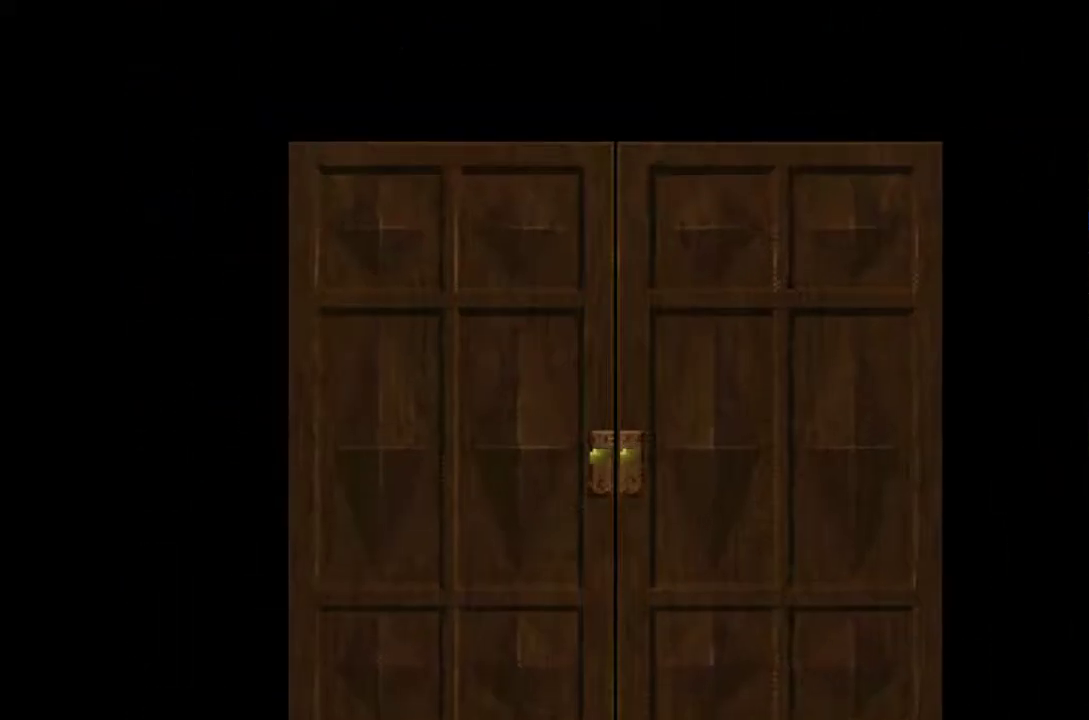
{"buttons": [], "events": []}
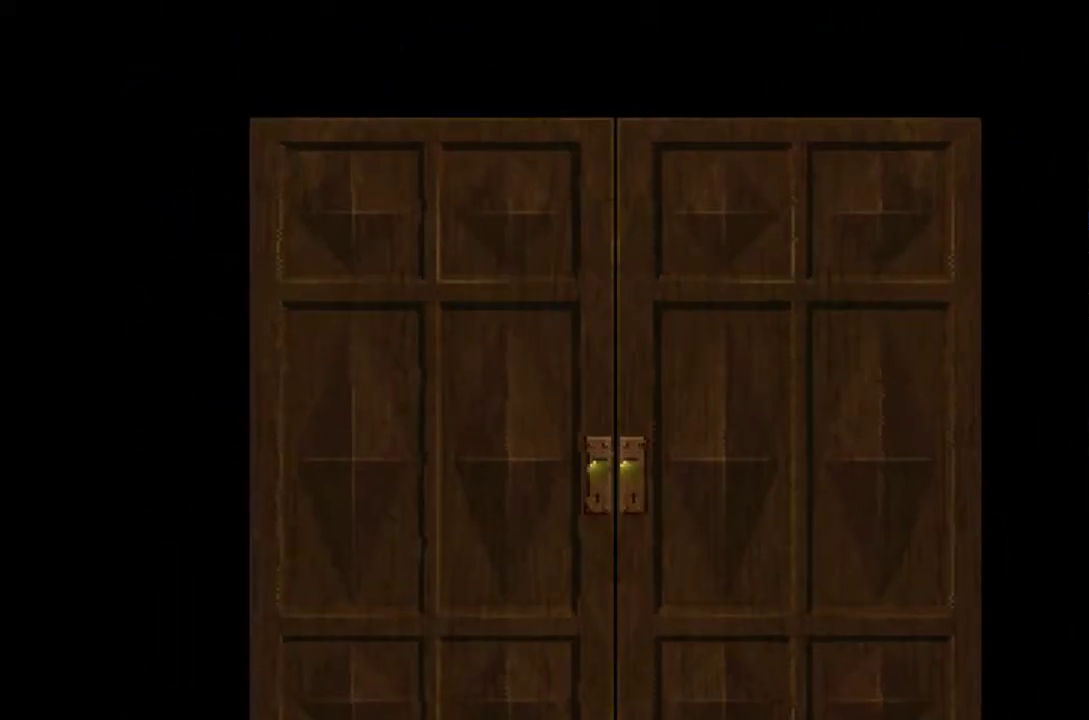
{"buttons": [], "events": []}
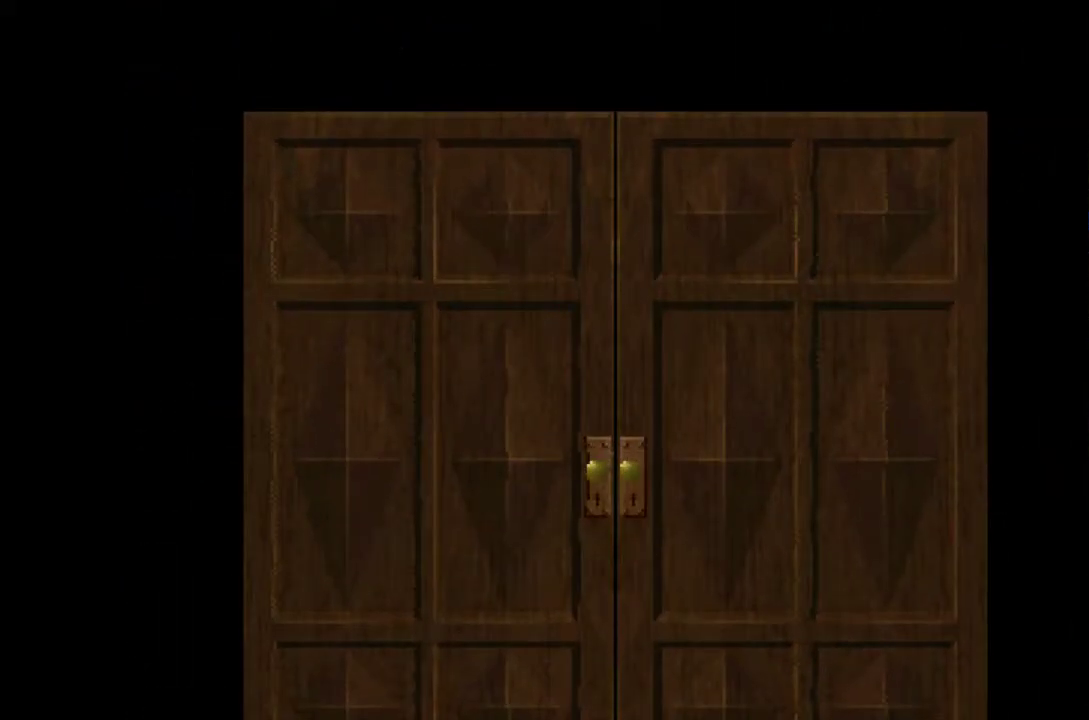
{"buttons": [], "events": []}
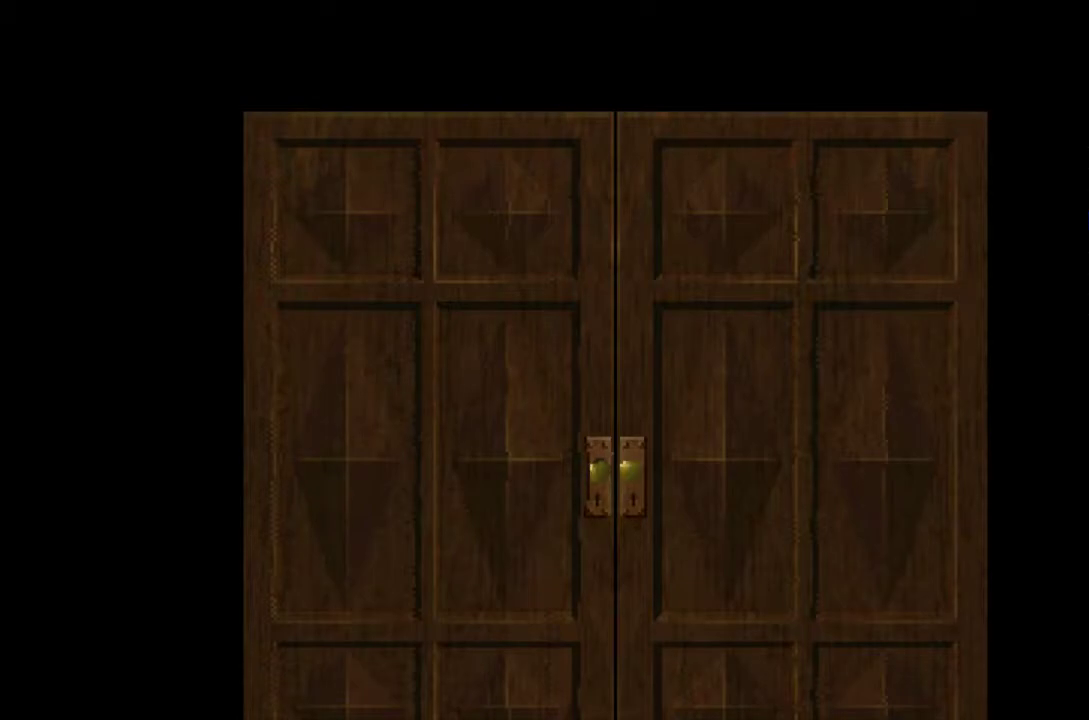
{"buttons": [], "events": []}
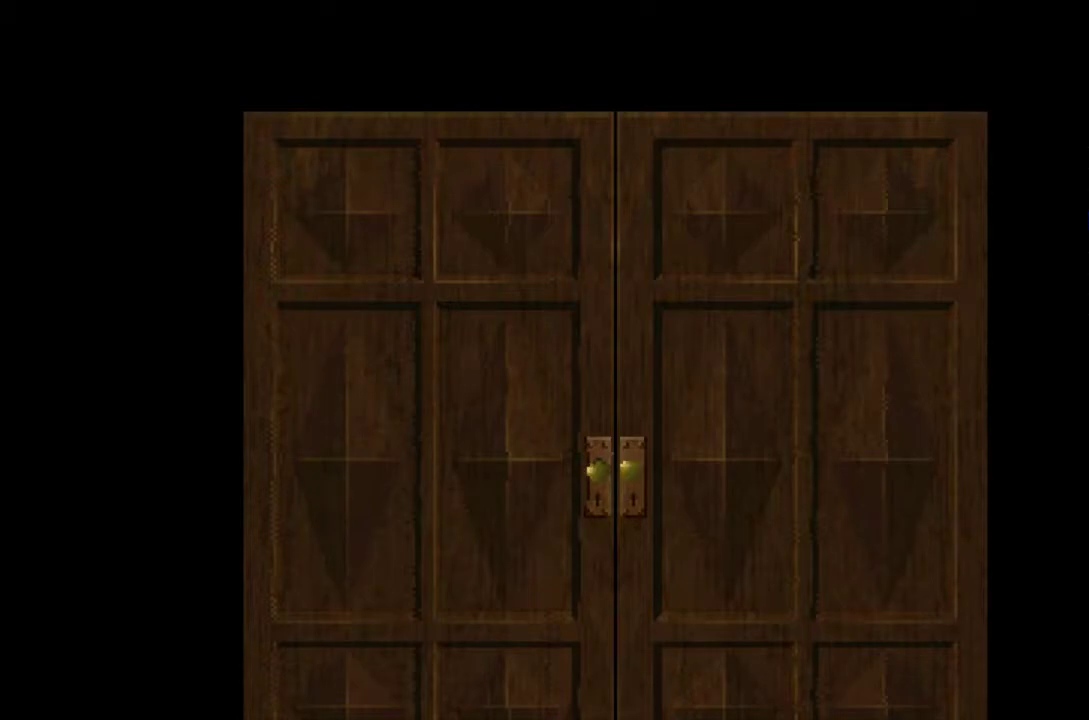
{"buttons": [], "events": []}
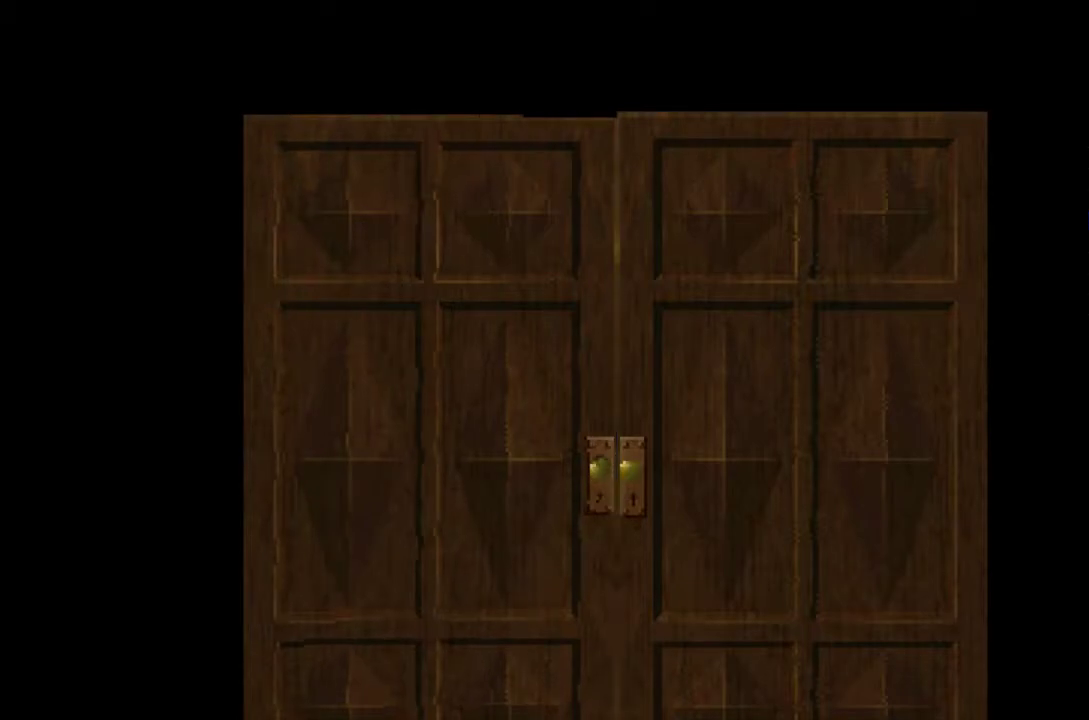
{"buttons": [], "events": []}
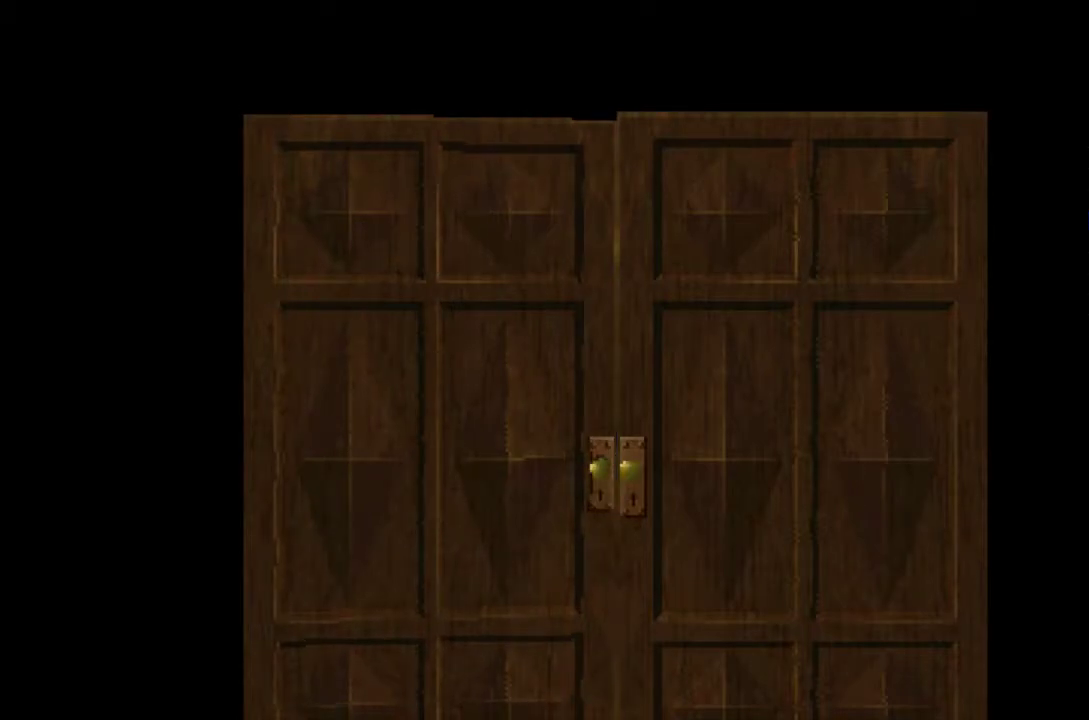
{"buttons": [], "events": []}
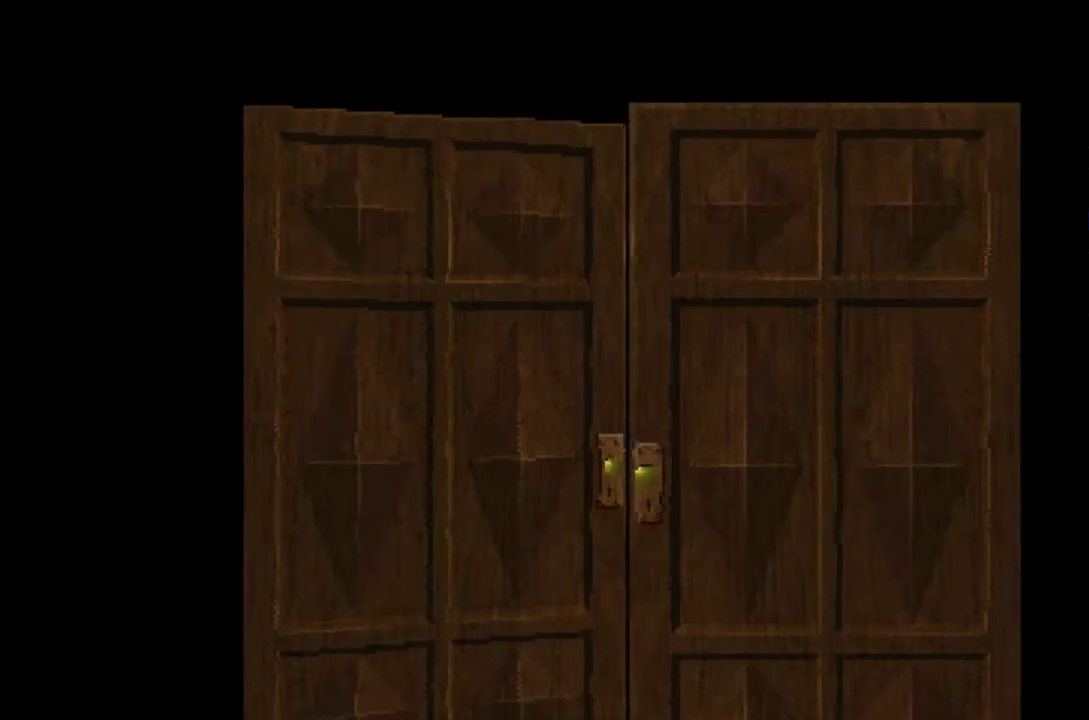
{"buttons": [], "events": []}
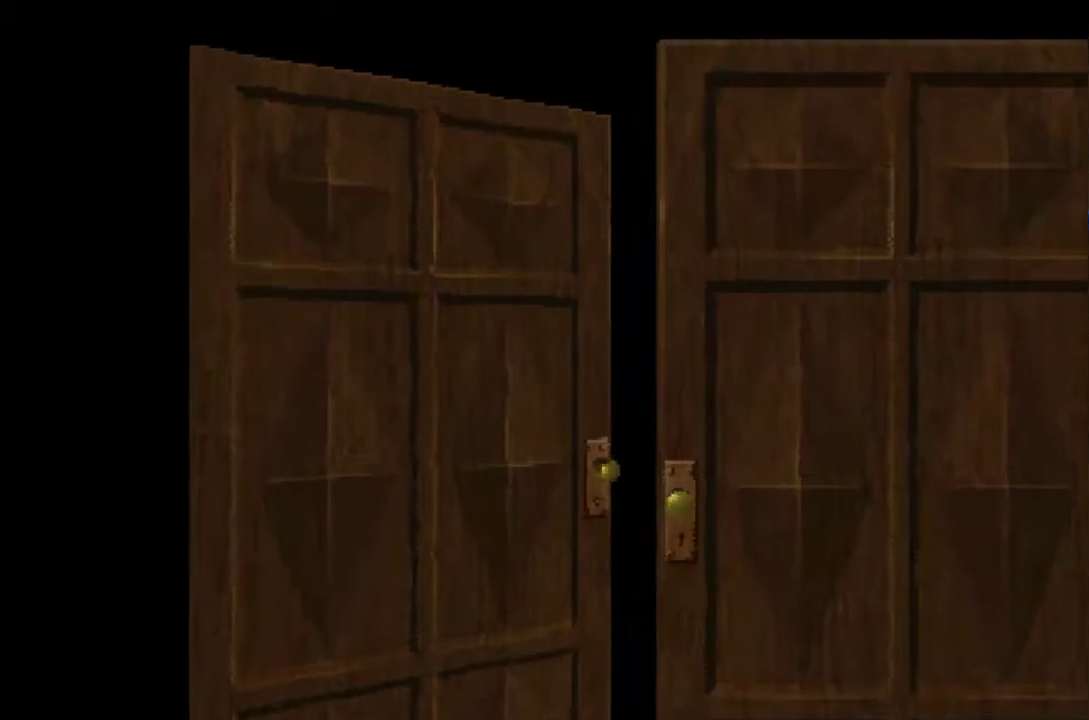
{"buttons": [], "events": []}
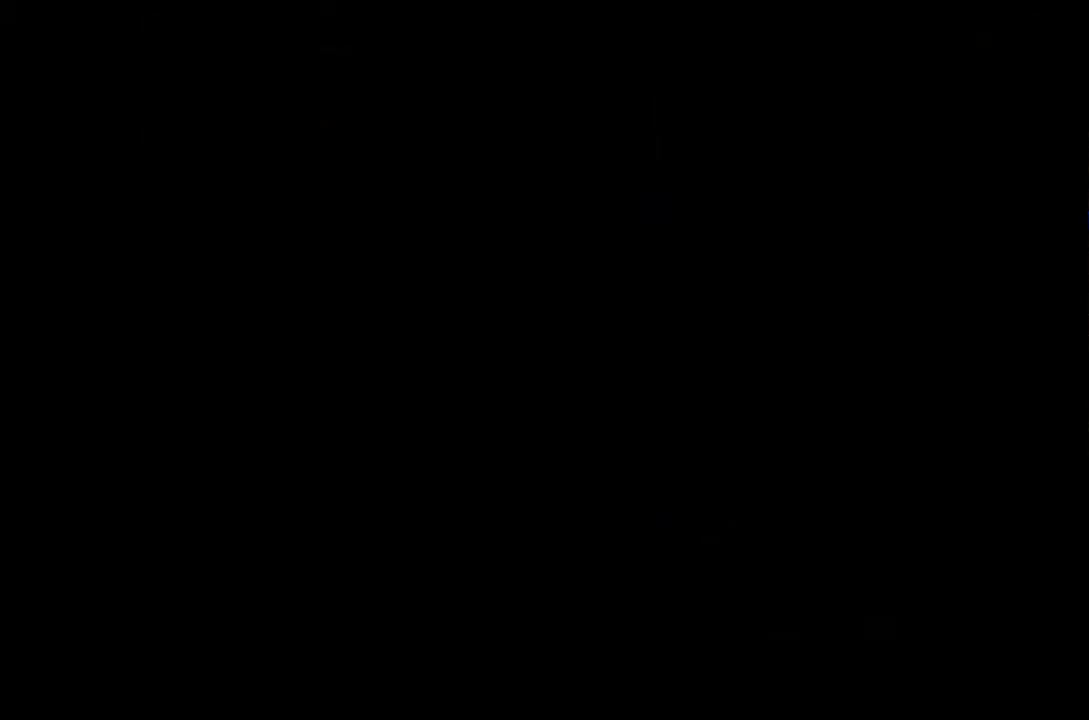
{"buttons": ["CROSS", "DPAD_UP", "DPAD_LEFT"], "events": [[67, "DPAD_UP", "down"], [100, "DPAD_LEFT", "down"], [150, "CROSS", "down"]]}
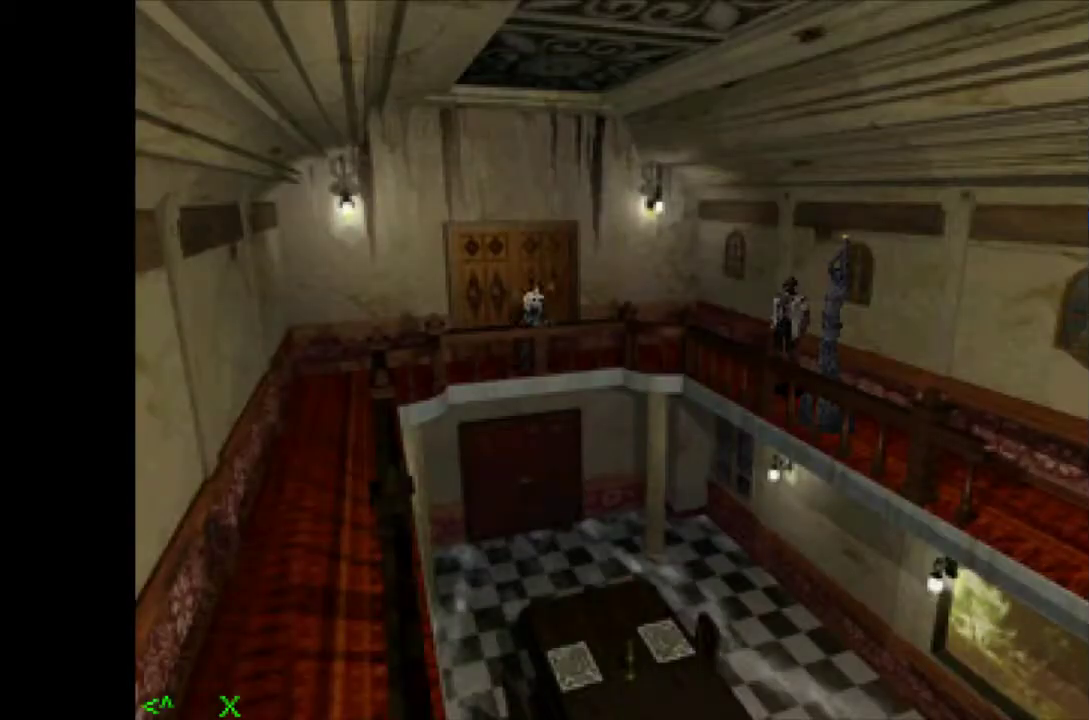
{"buttons": ["CROSS", "DPAD_UP", "DPAD_RIGHT"], "events": [[450, "DPAD_RIGHT", "down"], [467, "DPAD_LEFT", "up"]]}
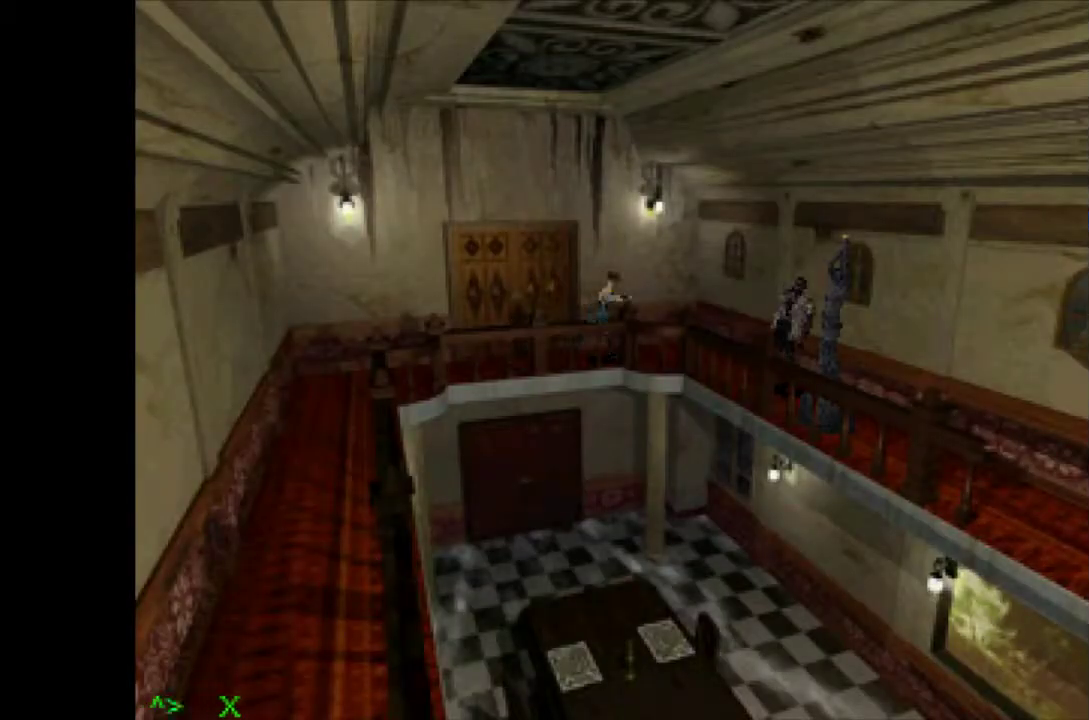
{"buttons": ["CROSS", "DPAD_UP", "DPAD_RIGHT"], "events": []}
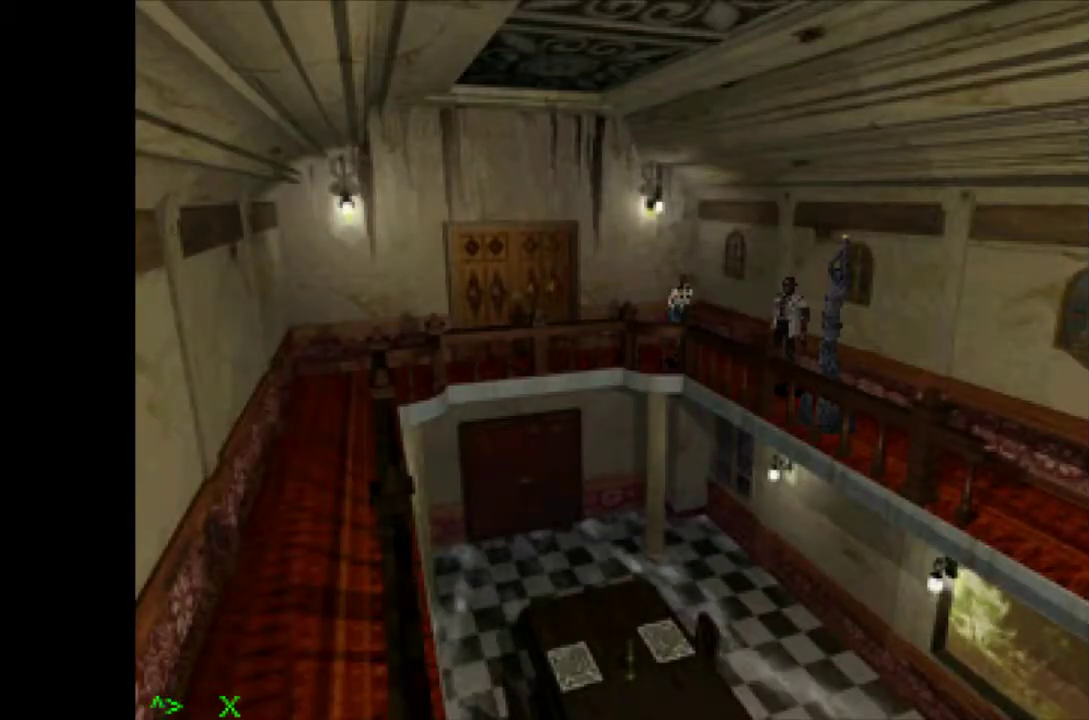
{"buttons": ["DPAD_LEFT"], "events": [[33, "DPAD_RIGHT", "up"], [50, "R1", "down"], [83, "CROSS", "up"], [233, "DPAD_UP", "up"], [350, "R1", "up"], [450, "DPAD_LEFT", "down"]]}
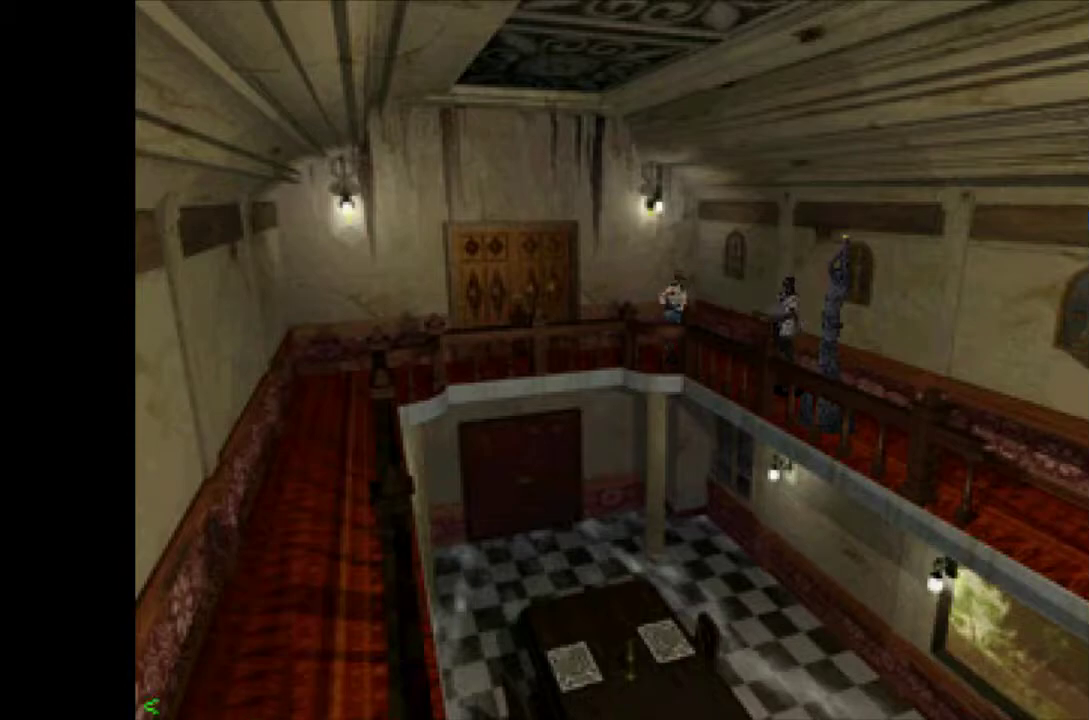
{"buttons": ["CROSS", "DPAD_UP", "DPAD_LEFT"], "events": [[217, "DPAD_LEFT", "up"], [333, "DPAD_UP", "down"], [417, "CROSS", "down"], [467, "DPAD_LEFT", "down"]]}
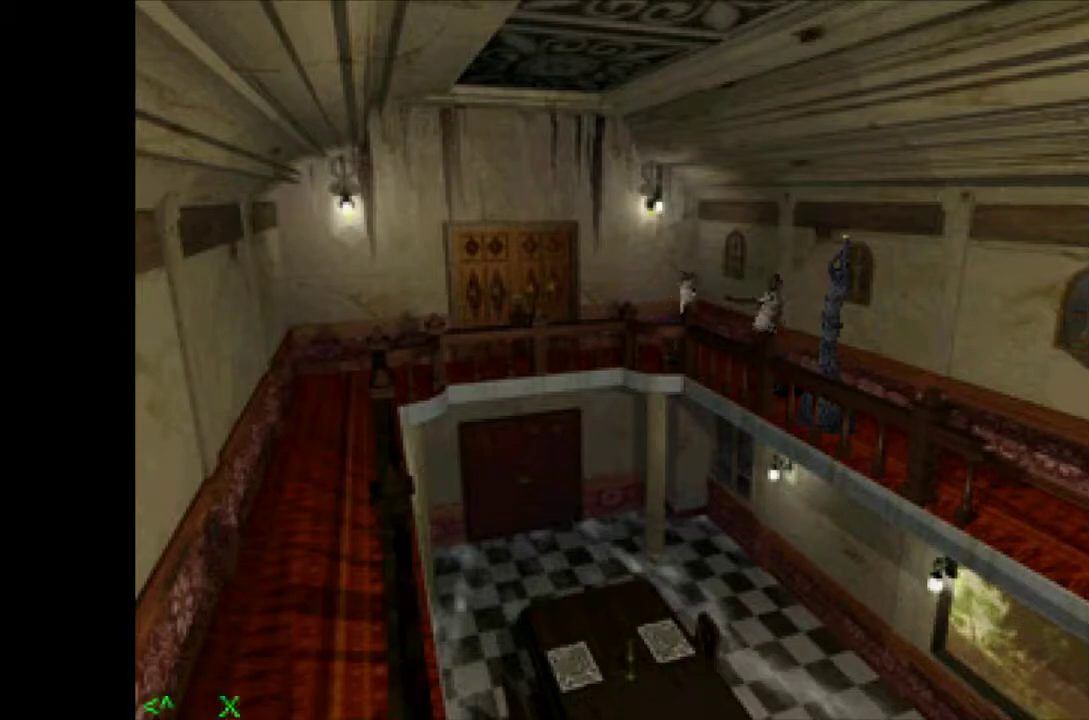
{"buttons": ["R1"], "events": [[67, "DPAD_LEFT", "up"], [83, "CROSS", "up"], [100, "DPAD_UP", "up"], [117, "R1", "down"], [367, "SQUARE", "down"], [450, "SQUARE", "up"]]}
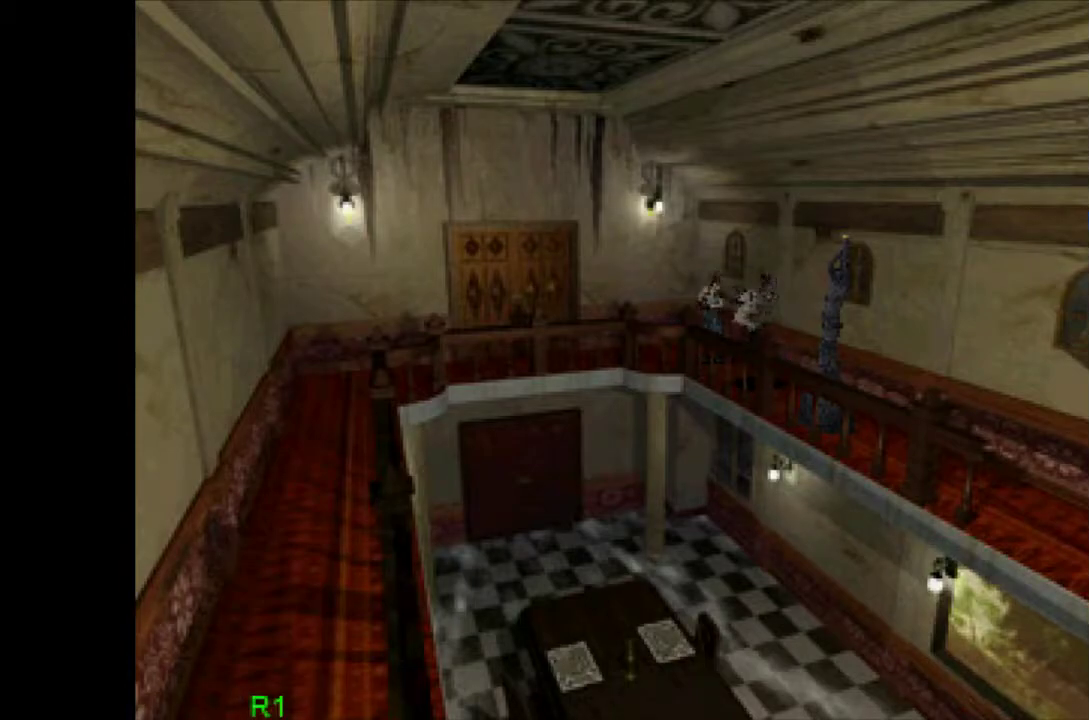
{"buttons": ["START"], "events": [[17, "SQUARE", "down"], [100, "SQUARE", "up"], [150, "SQUARE", "down"], [217, "SQUARE", "up"], [283, "SQUARE", "down"], [333, "SQUARE", "up"], [400, "R1", "up"], [450, "START", "down"]]}